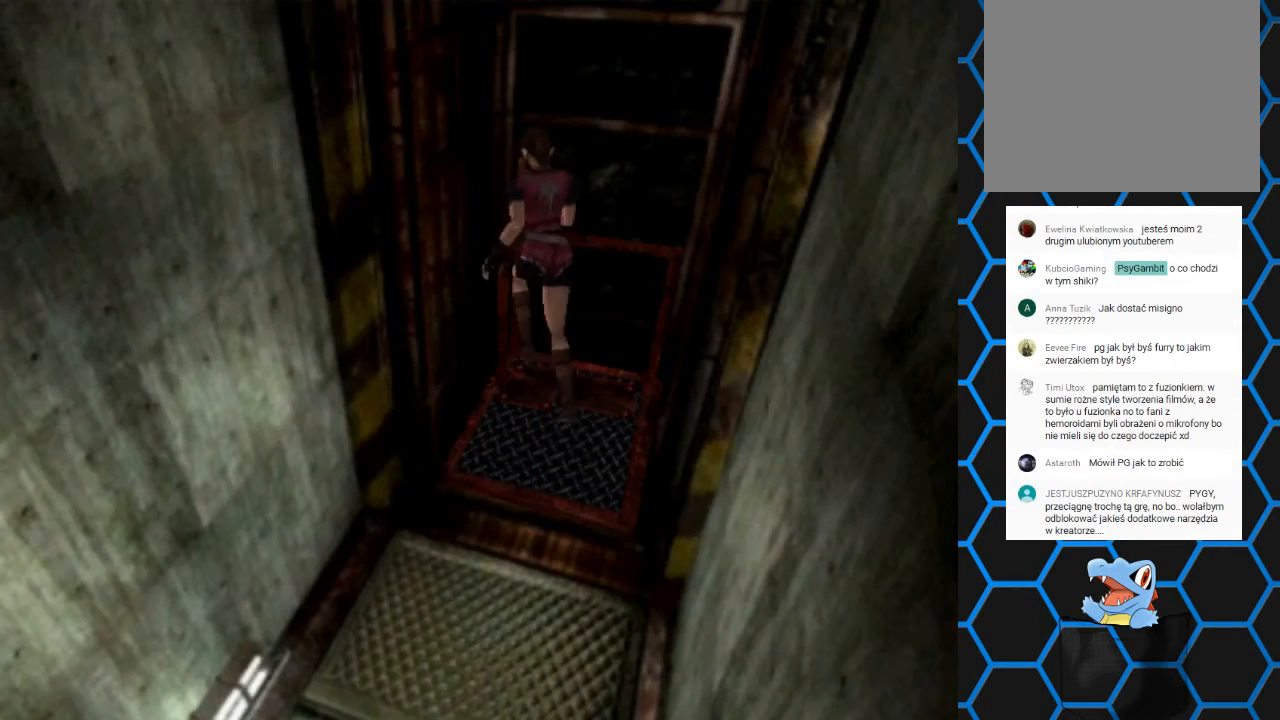
Gameplay with a controller (PlayStation layout); each line is a JSON object with the inputs held at the frame after it. "events" lists button and stick changes between this image and that frame as [ms after this image, input, new state], when the widget could be followed in between. Not read: L3 R3 left_stick right_stick.
{"buttons": ["DPAD_LEFT"], "events": [[67, "DPAD_UP", "up"], [67, "SQUARE", "up"], [100, "DPAD_LEFT", "down"]]}
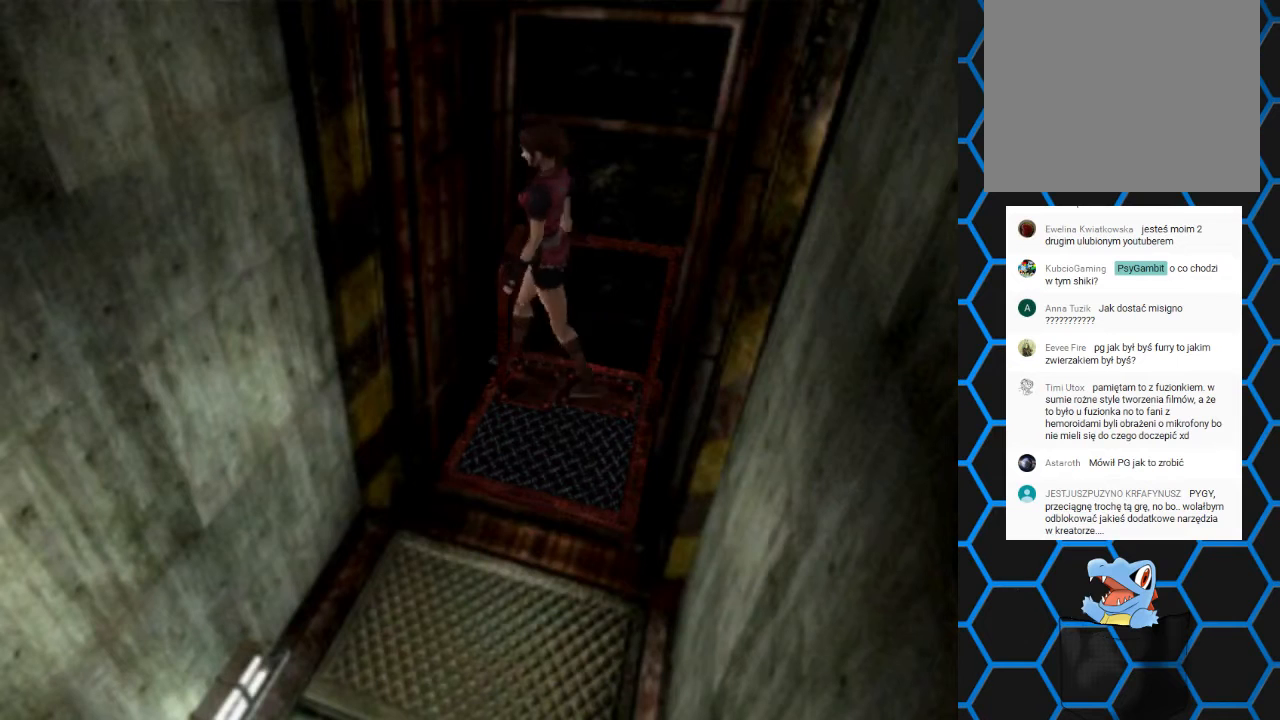
{"buttons": ["SQUARE", "DPAD_UP", "DPAD_LEFT"], "events": [[433, "SQUARE", "down"], [467, "DPAD_UP", "down"]]}
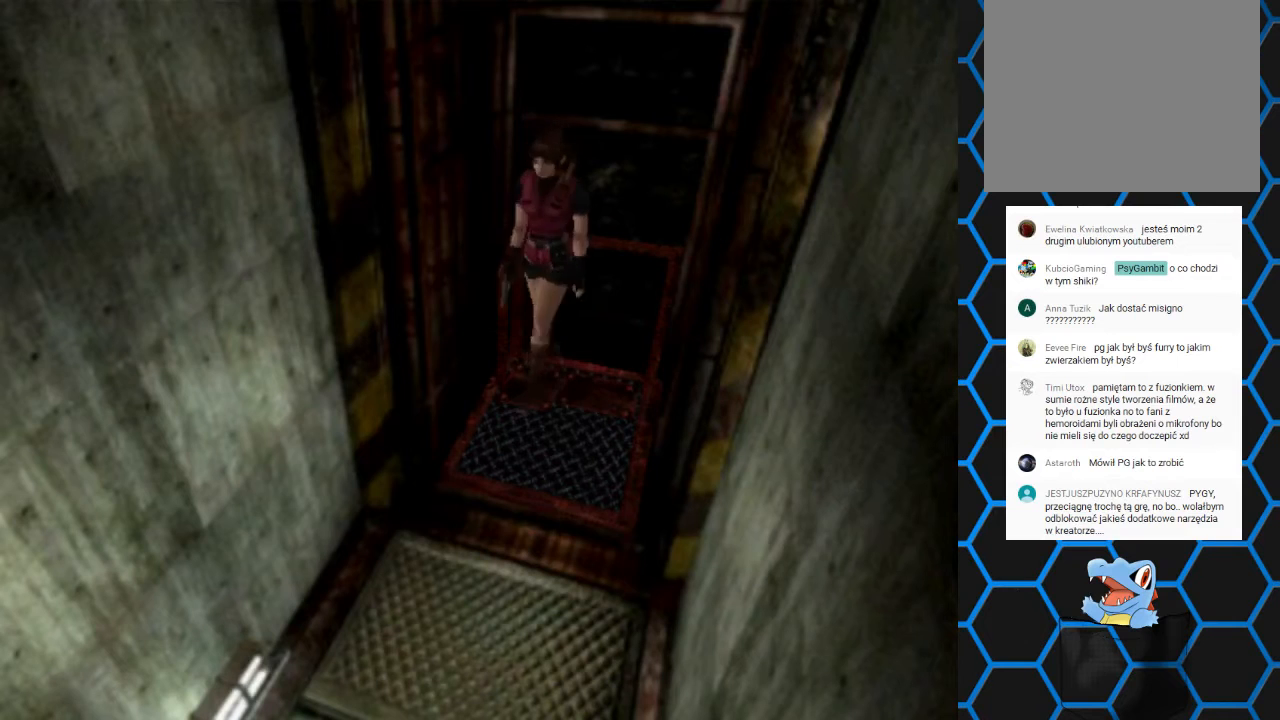
{"buttons": ["SQUARE", "DPAD_UP"], "events": [[33, "DPAD_LEFT", "up"]]}
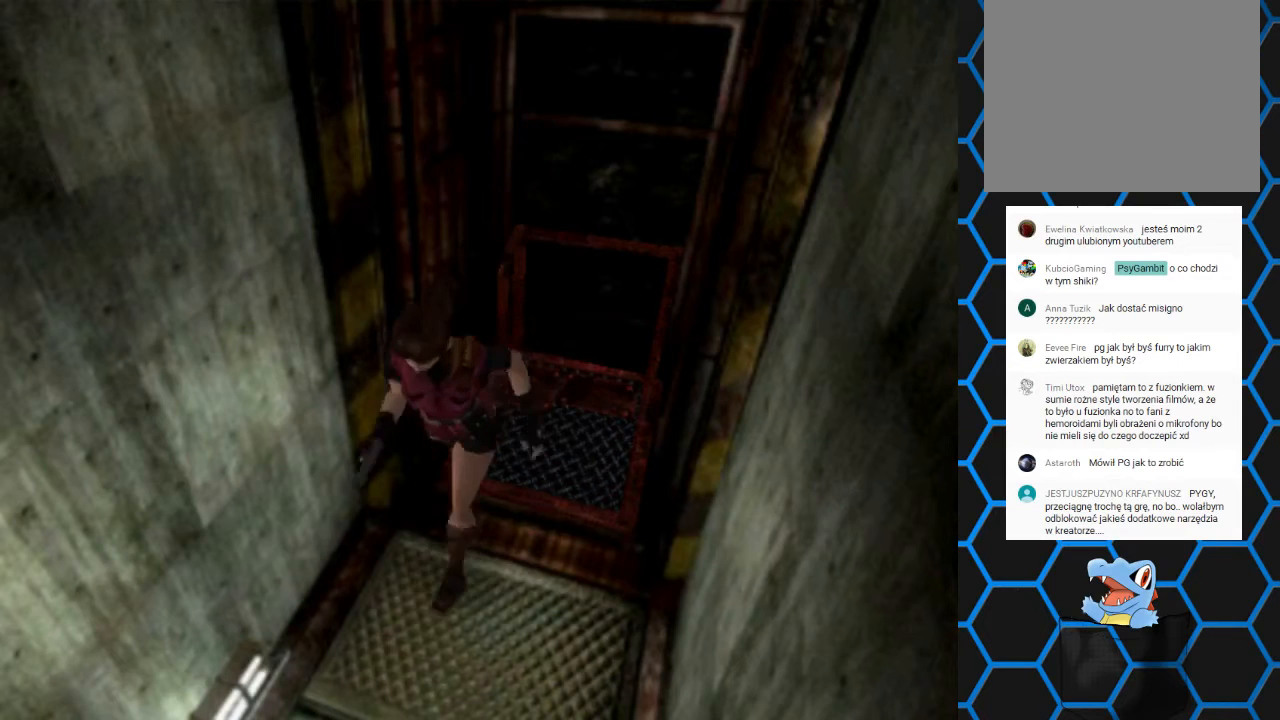
{"buttons": ["SQUARE", "DPAD_UP"], "events": []}
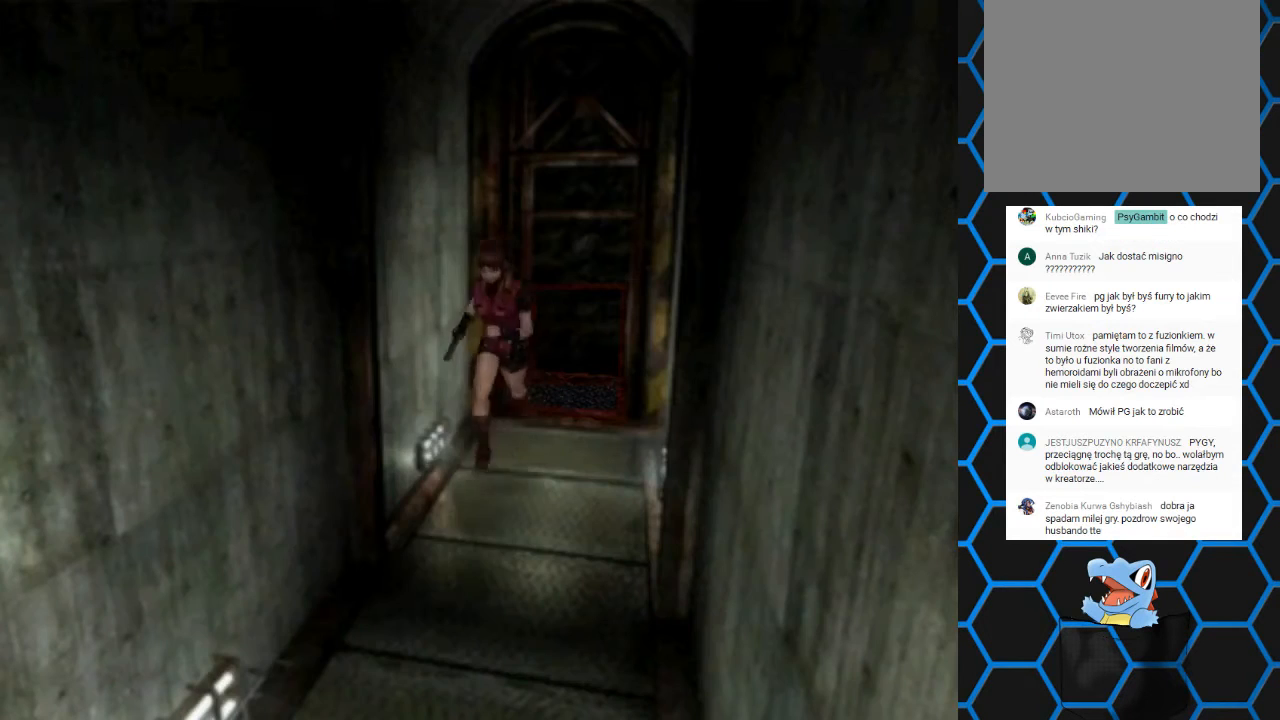
{"buttons": ["SQUARE", "DPAD_UP"], "events": []}
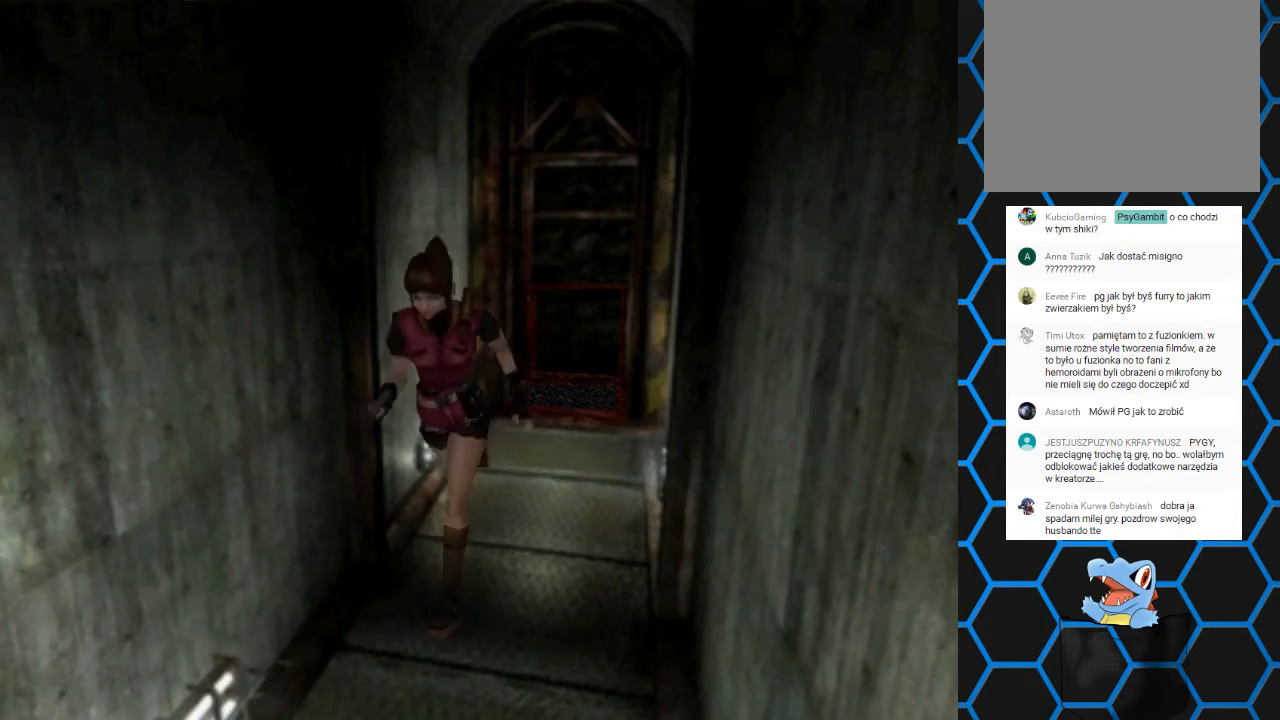
{"buttons": ["SQUARE", "DPAD_UP"], "events": []}
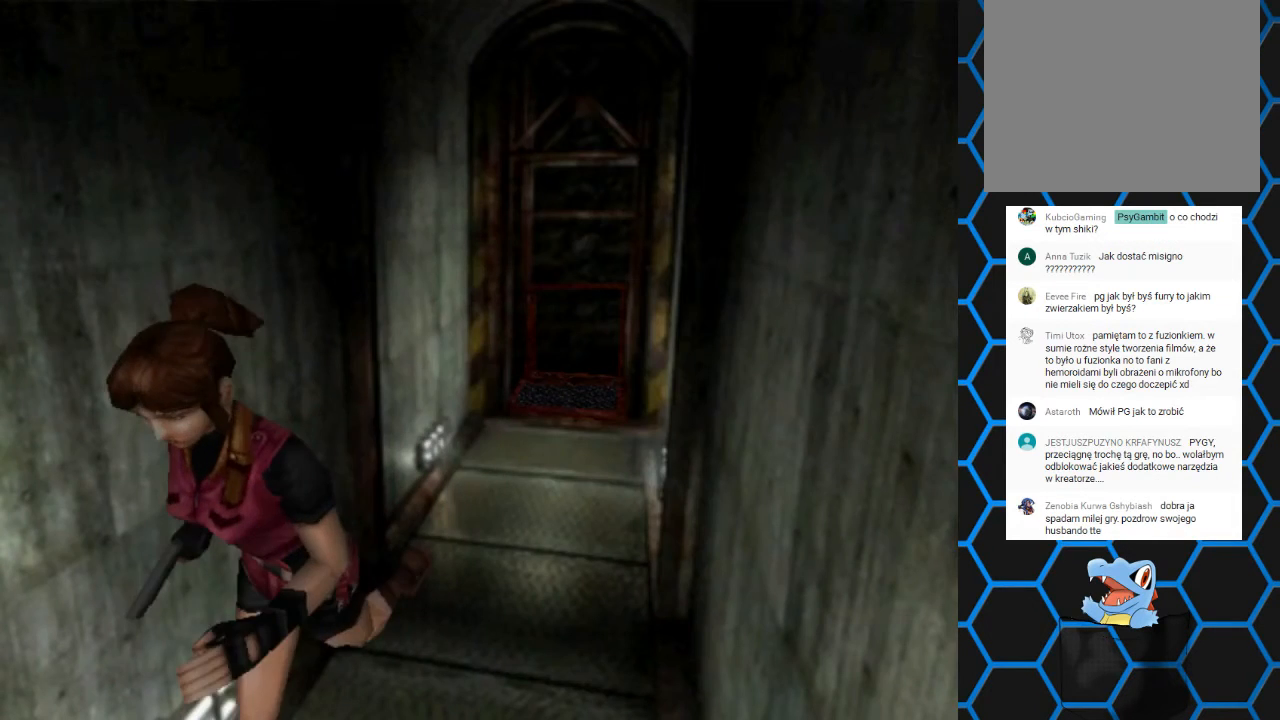
{"buttons": ["SQUARE", "DPAD_UP"], "events": []}
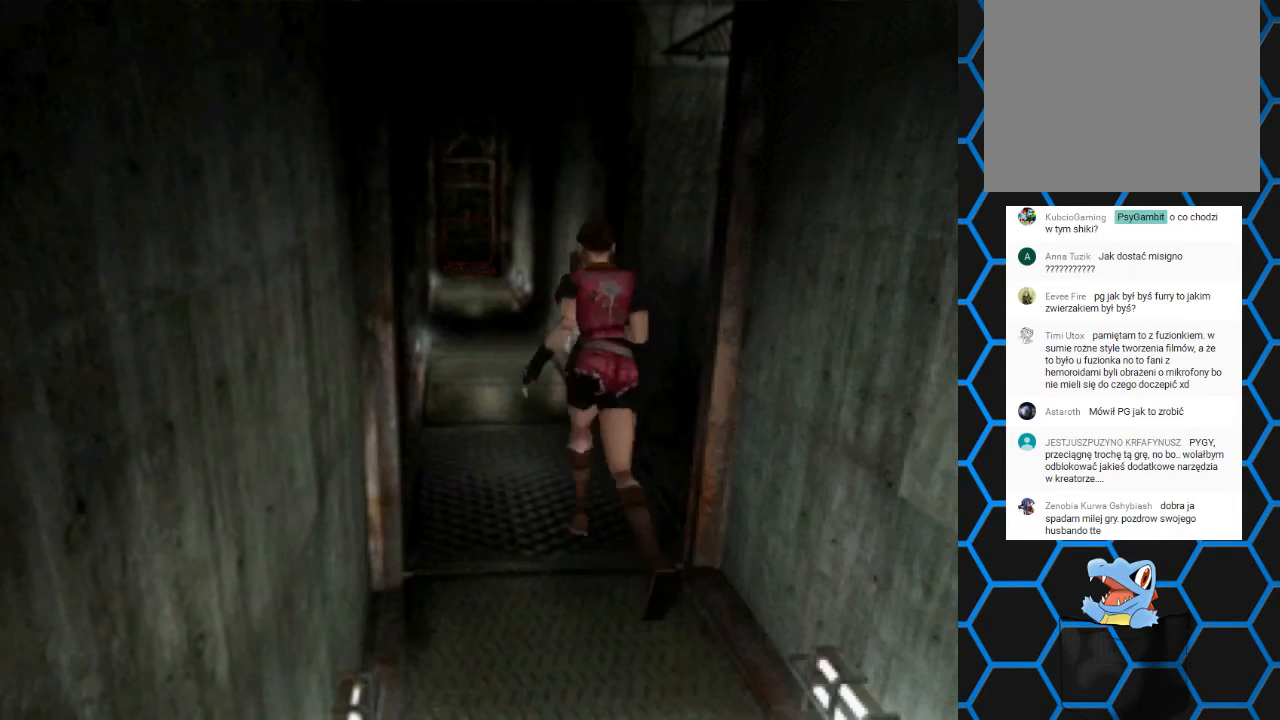
{"buttons": ["SQUARE", "DPAD_UP", "DPAD_RIGHT"], "events": [[100, "DPAD_RIGHT", "down"]]}
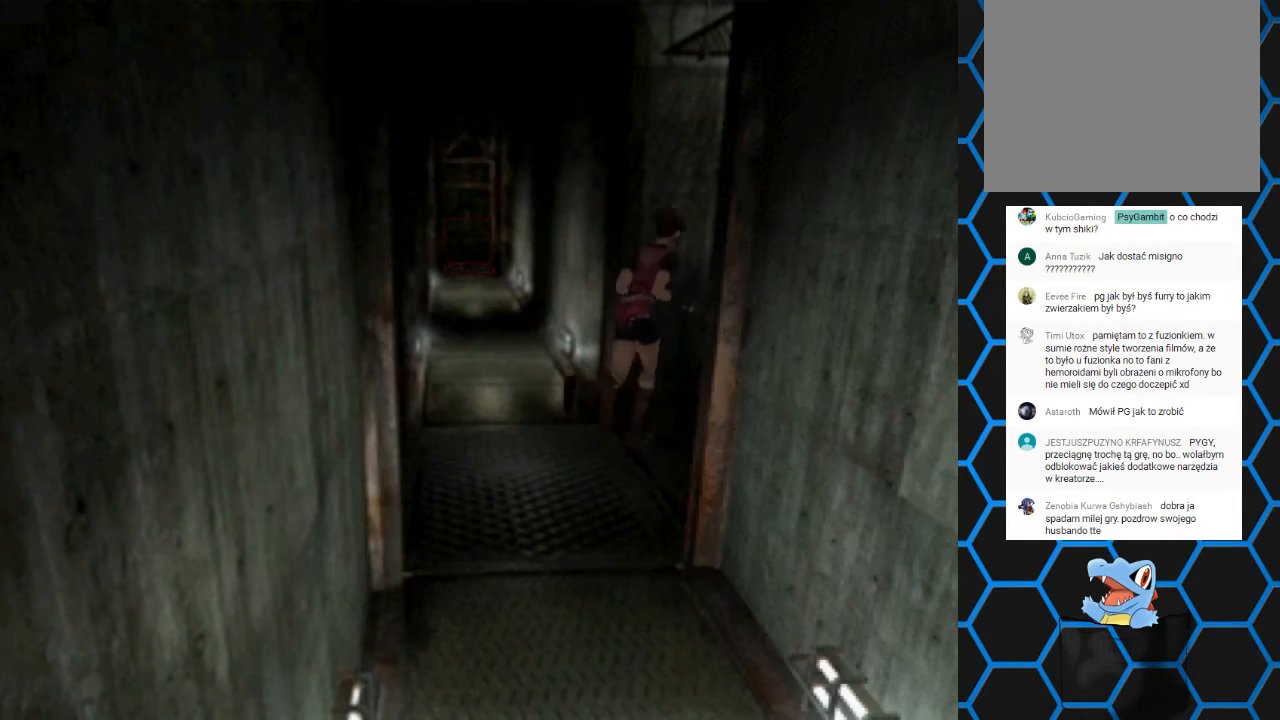
{"buttons": ["SQUARE", "DPAD_UP", "DPAD_RIGHT"], "events": [[33, "DPAD_RIGHT", "up"], [400, "DPAD_RIGHT", "down"]]}
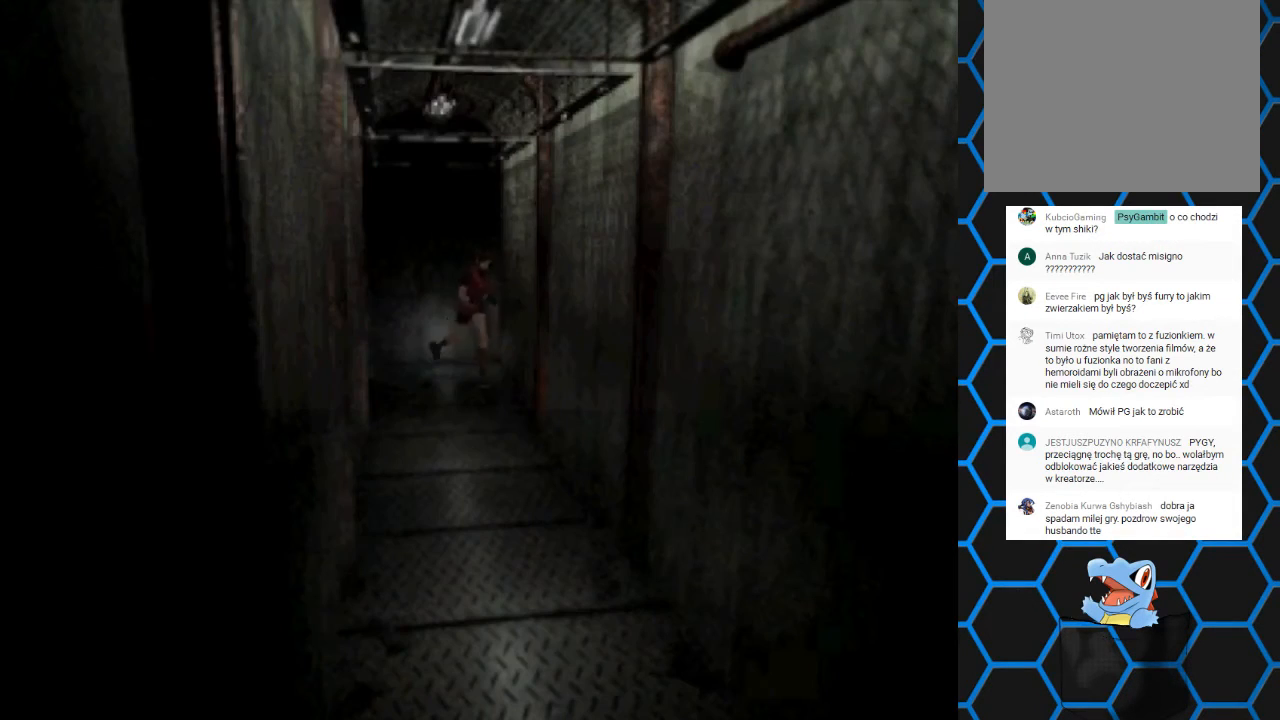
{"buttons": ["SQUARE", "DPAD_UP"], "events": [[233, "DPAD_RIGHT", "up"]]}
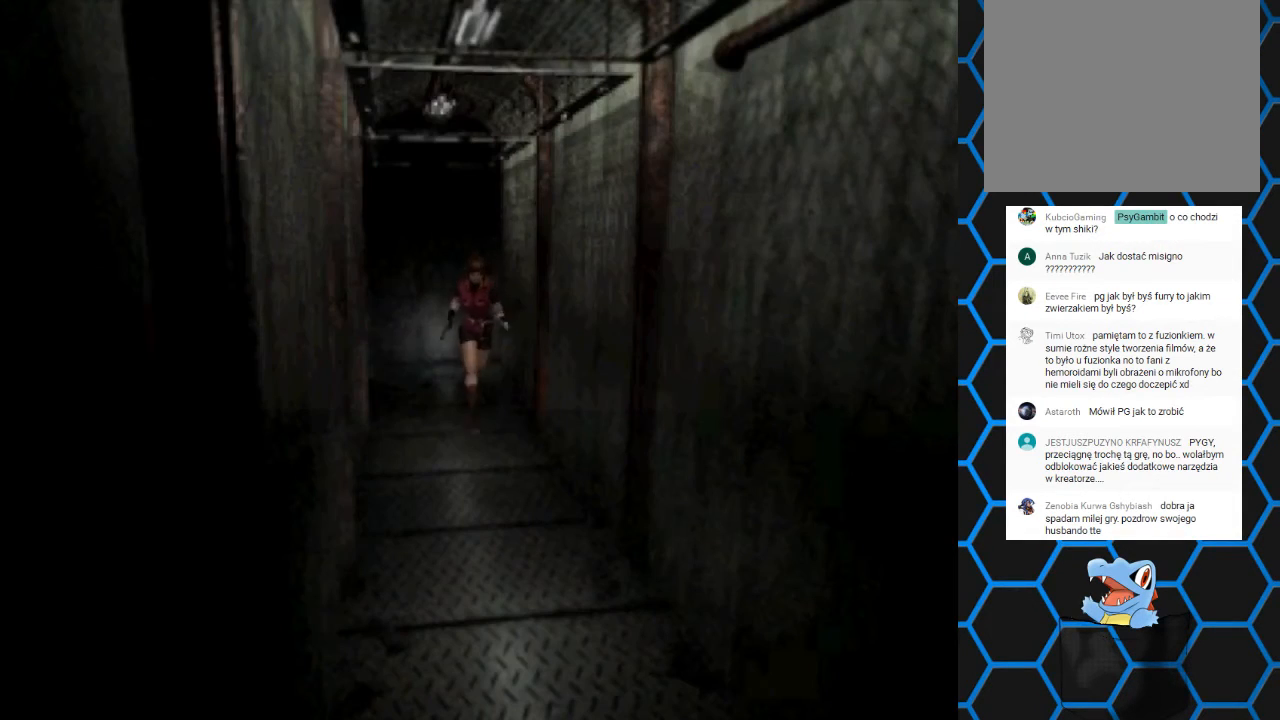
{"buttons": ["SQUARE", "DPAD_UP"], "events": []}
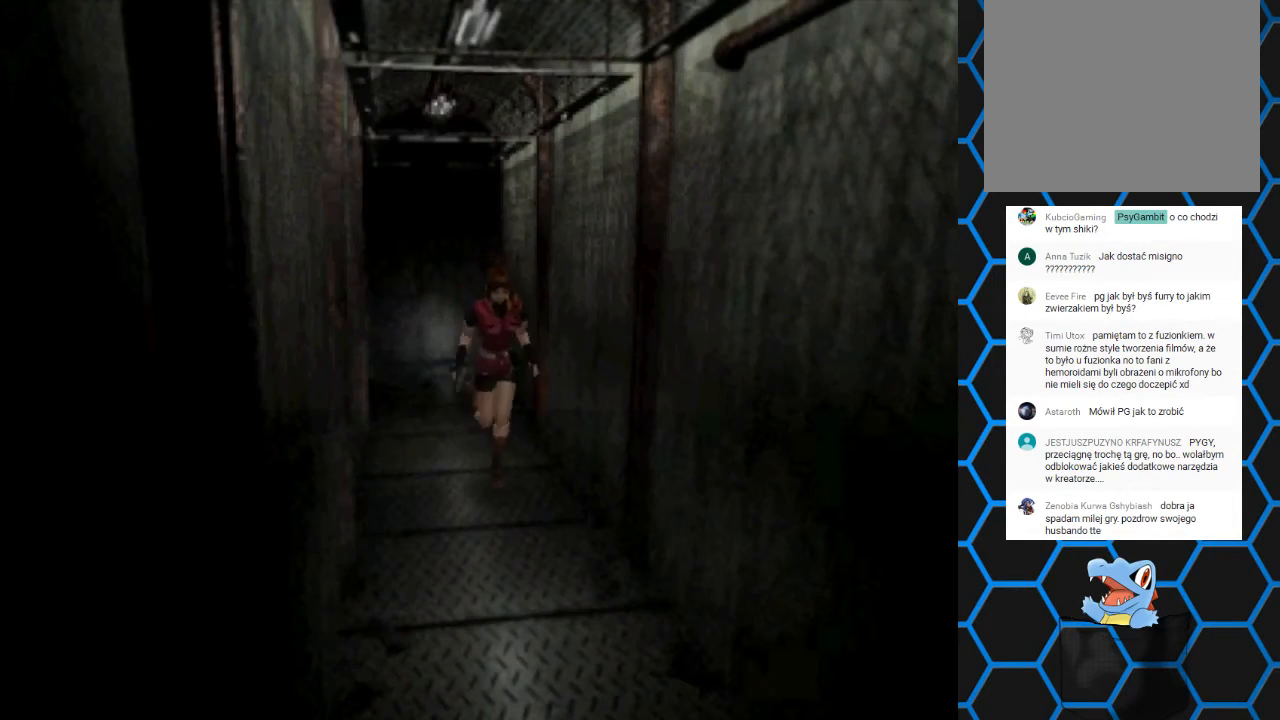
{"buttons": ["SQUARE", "DPAD_UP"], "events": []}
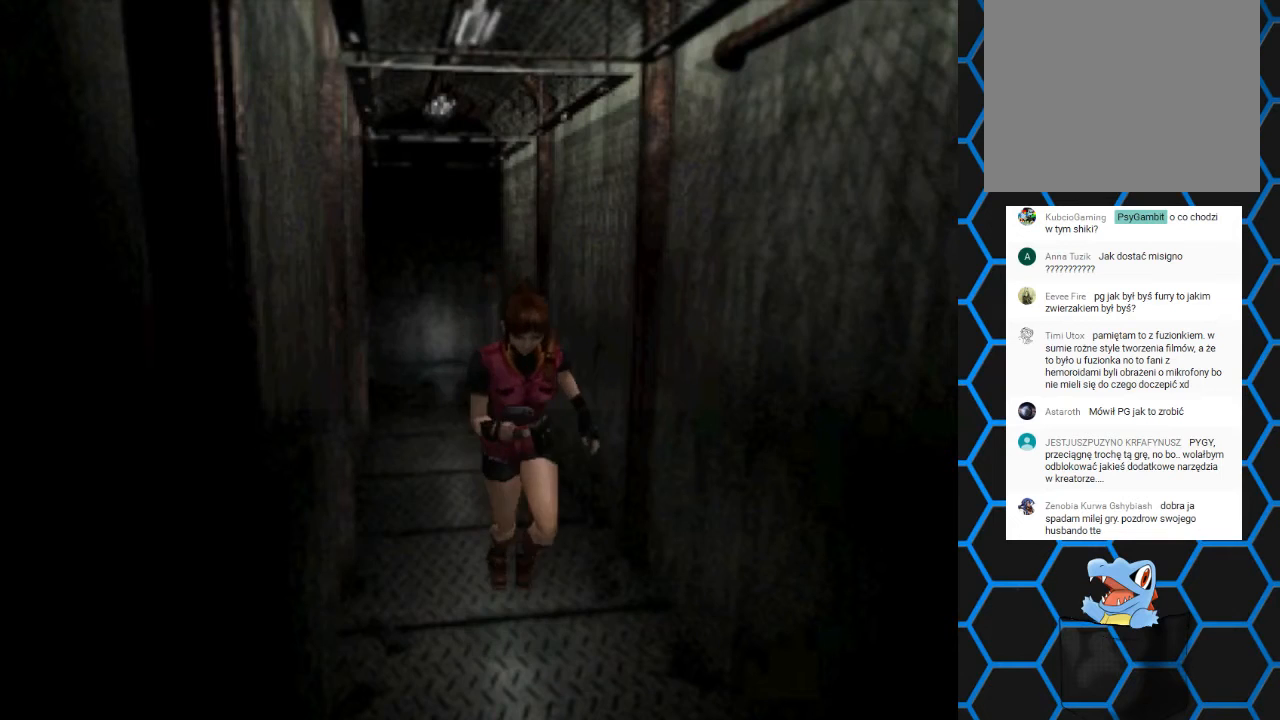
{"buttons": ["SQUARE", "DPAD_UP", "DPAD_LEFT"], "events": [[333, "DPAD_LEFT", "down"]]}
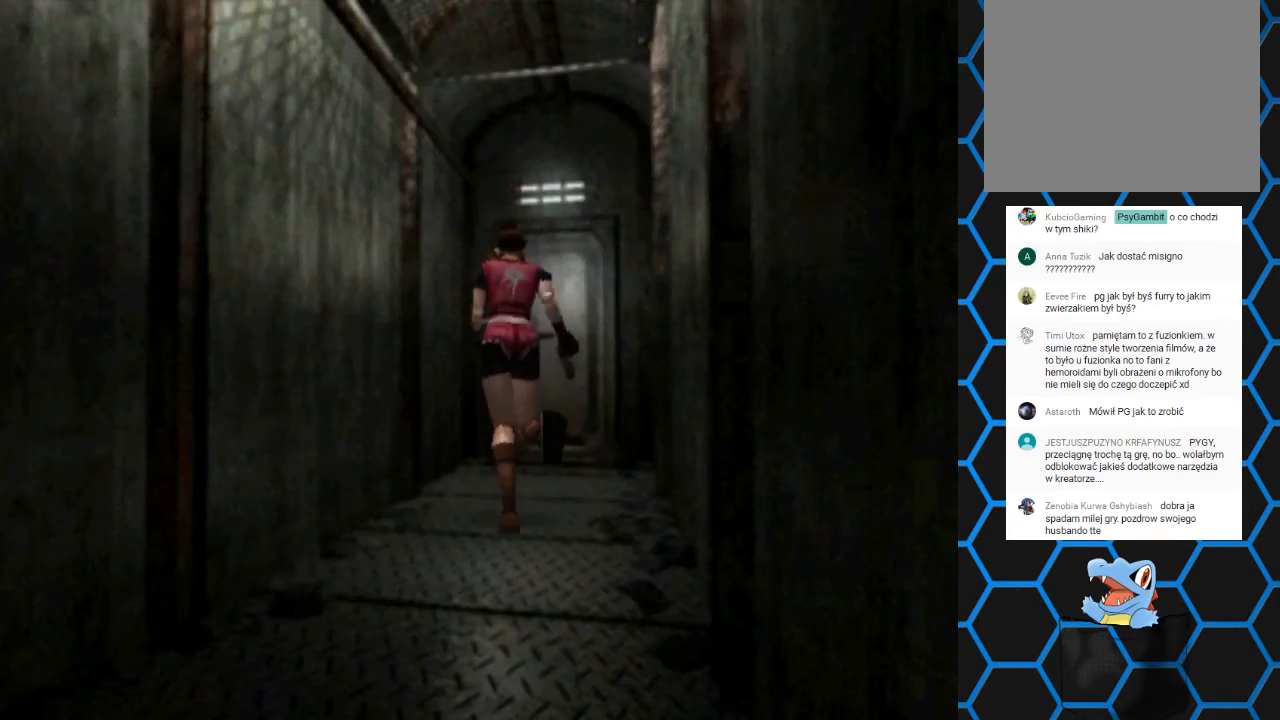
{"buttons": ["SQUARE", "DPAD_UP"], "events": [[33, "DPAD_LEFT", "up"], [300, "DPAD_RIGHT", "down"], [433, "DPAD_RIGHT", "up"]]}
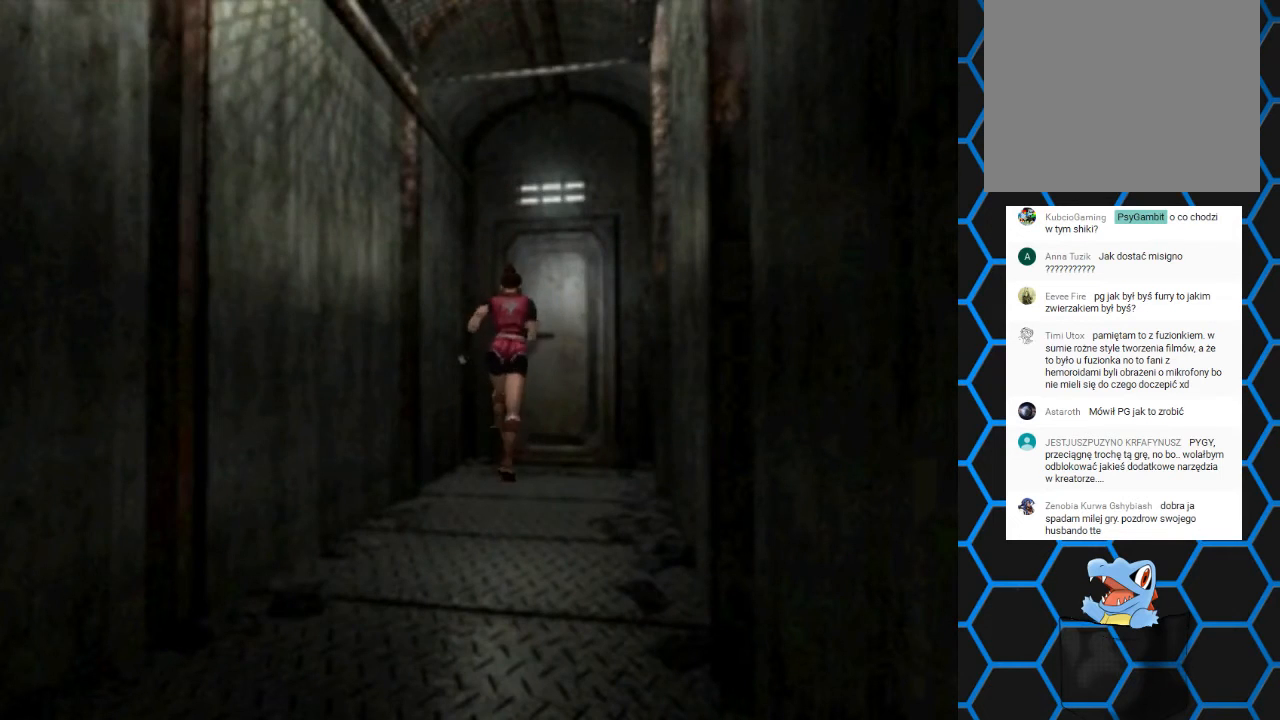
{"buttons": ["CROSS", "SQUARE", "DPAD_UP"], "events": [[433, "CROSS", "down"]]}
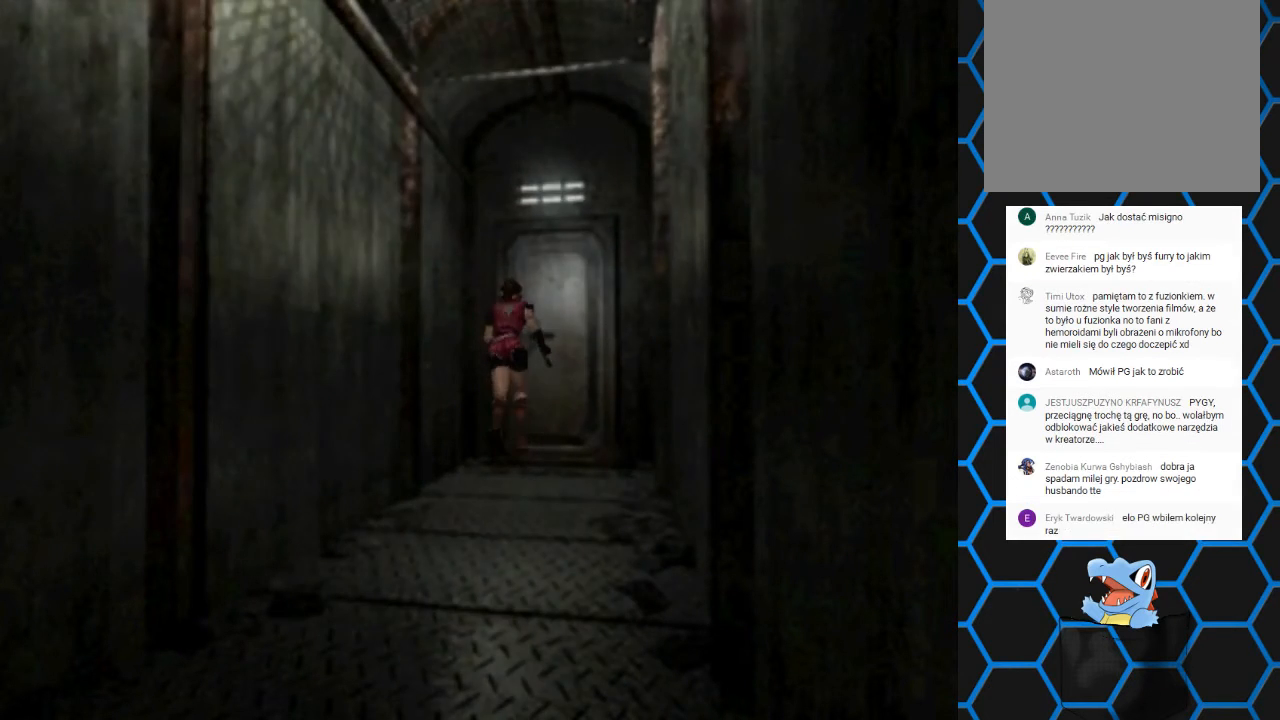
{"buttons": [], "events": [[167, "CROSS", "up"], [200, "SQUARE", "up"], [233, "DPAD_UP", "up"]]}